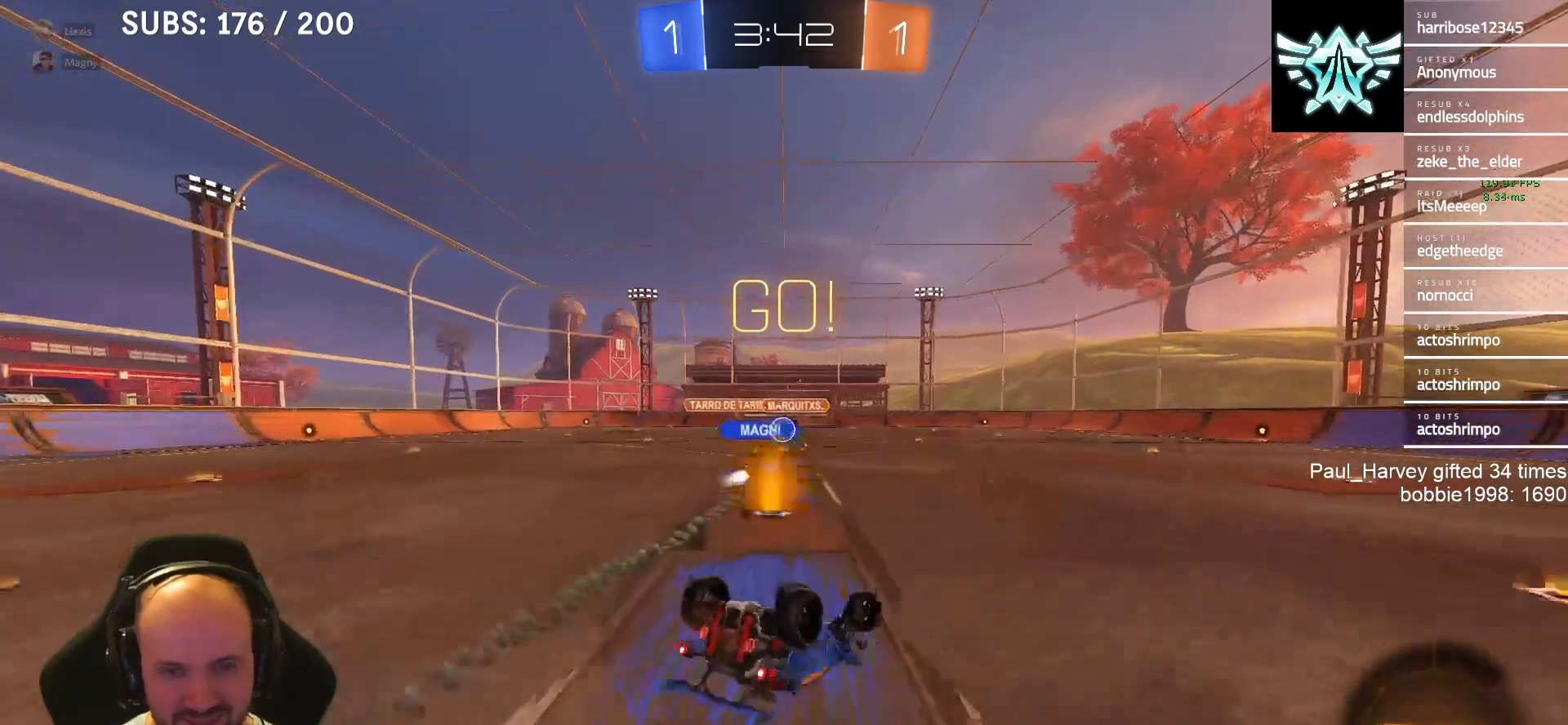
Gameplay with a controller (PlayStation layout); each line is a JSON object with the inputs held at the frame after it. "events" lists button and stick changes between this image and that frame as [ms after this image, input, new state], when the widget could be followed in between.
{"buttons": ["CROSS", "R2"], "left_stick": "down-left", "right_stick": "center", "events": [[250, "L1", "down"], [383, "L1", "up"], [483, "SQUARE", "up"]]}
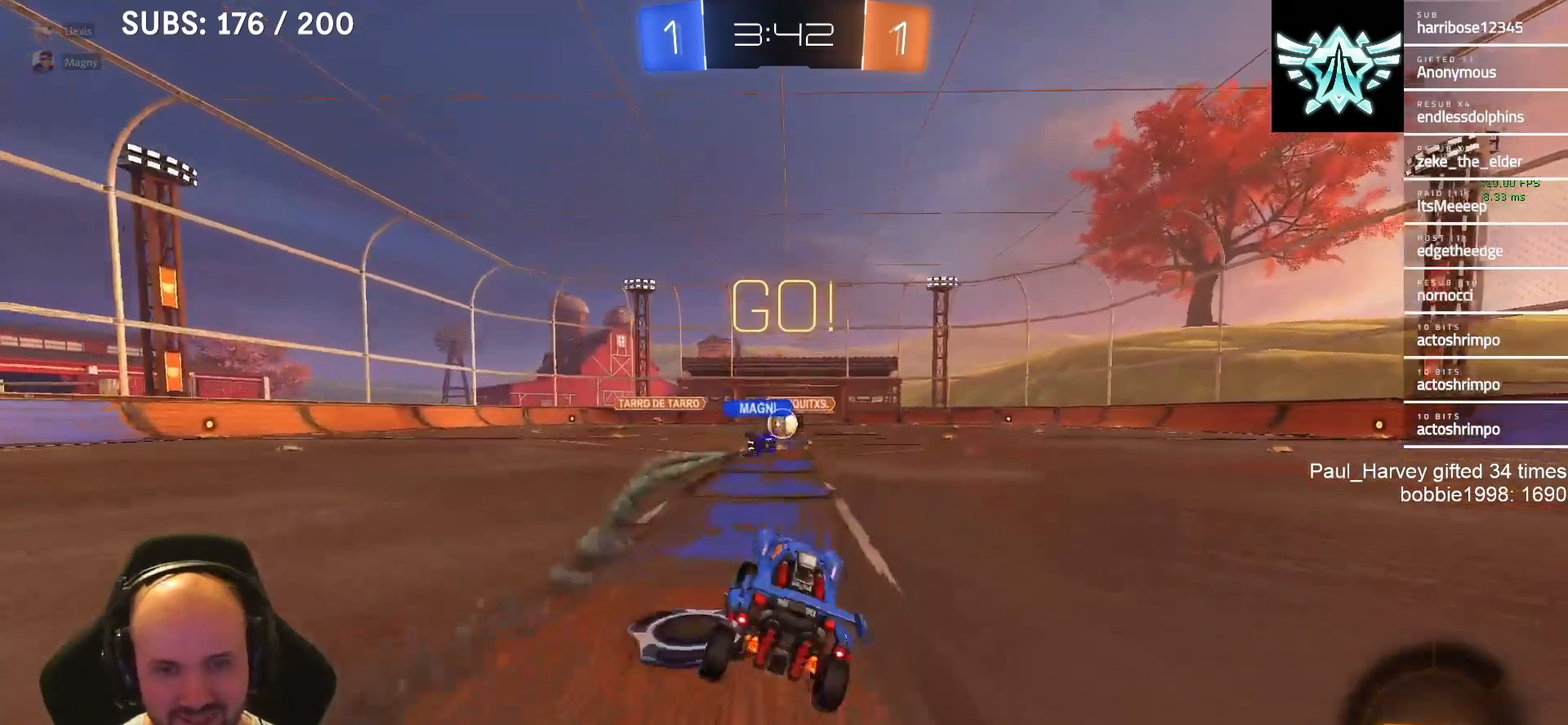
{"buttons": ["R2"], "left_stick": "left", "right_stick": "center", "events": [[17, "left_stick", "center"], [50, "CROSS", "up"], [150, "left_stick", "up-left"], [217, "left_stick", "center"], [450, "left_stick", "left"]]}
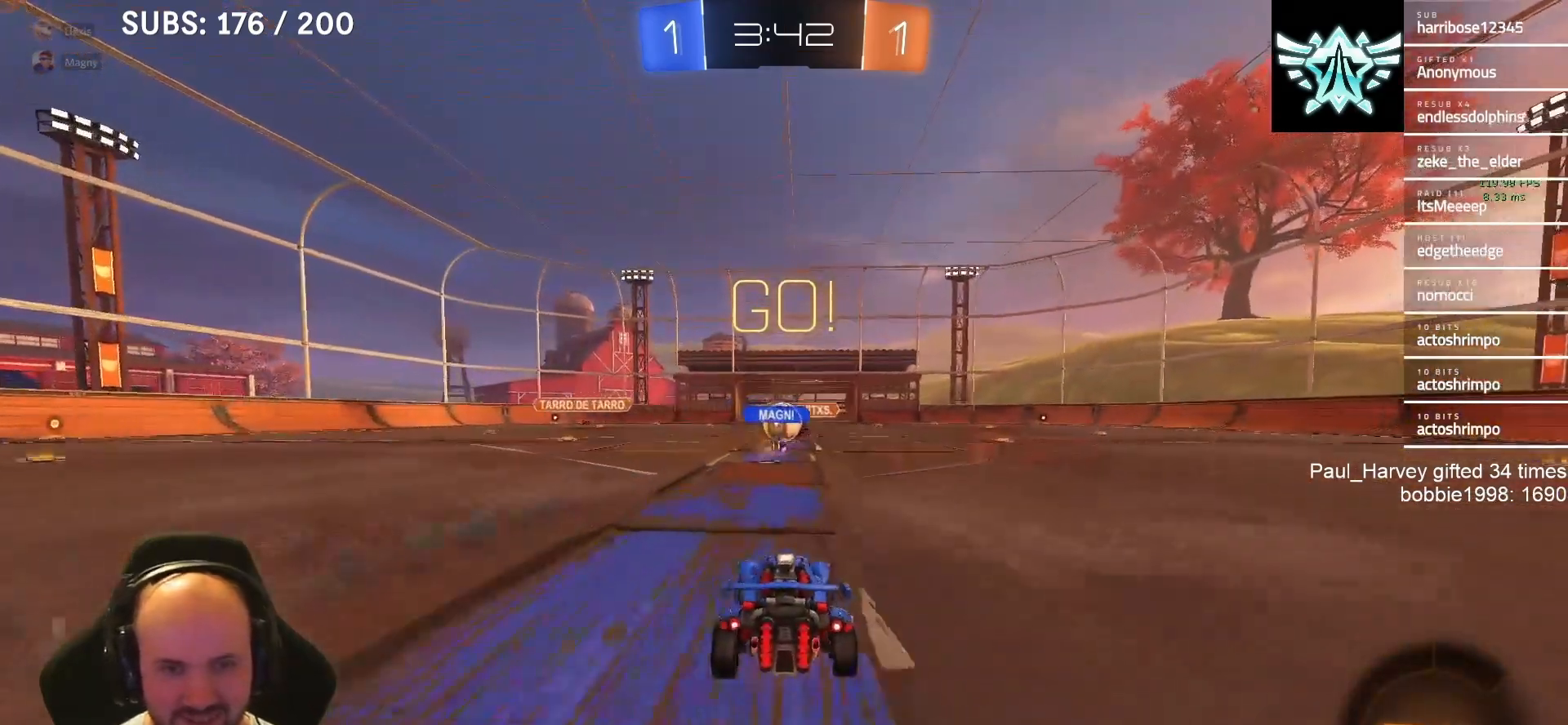
{"buttons": ["R2"], "left_stick": "left", "right_stick": "center", "events": [[17, "left_stick", "center"], [250, "SQUARE", "down"], [350, "SQUARE", "up"], [383, "left_stick", "left"]]}
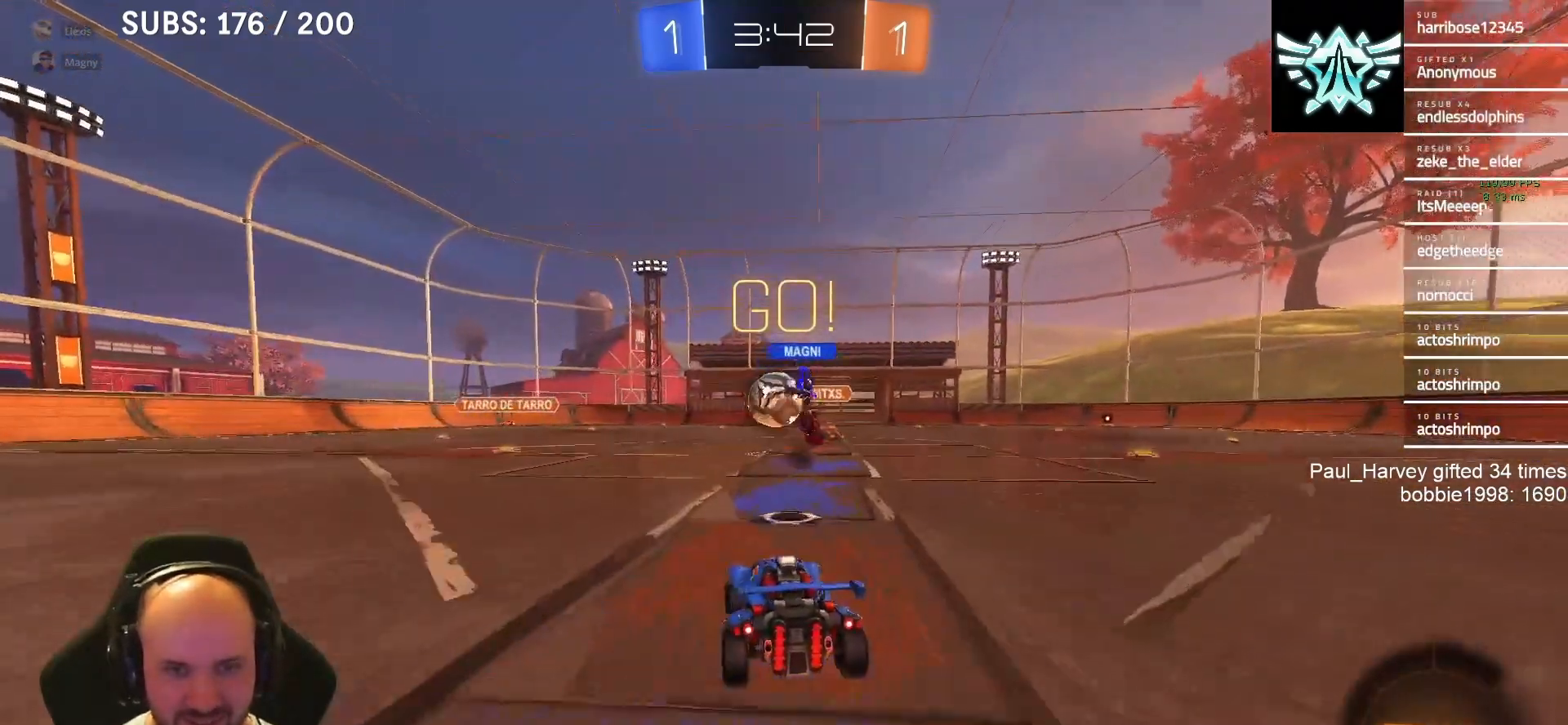
{"buttons": ["L1", "R2"], "left_stick": "center", "right_stick": "center", "events": [[50, "left_stick", "center"], [283, "L1", "down"]]}
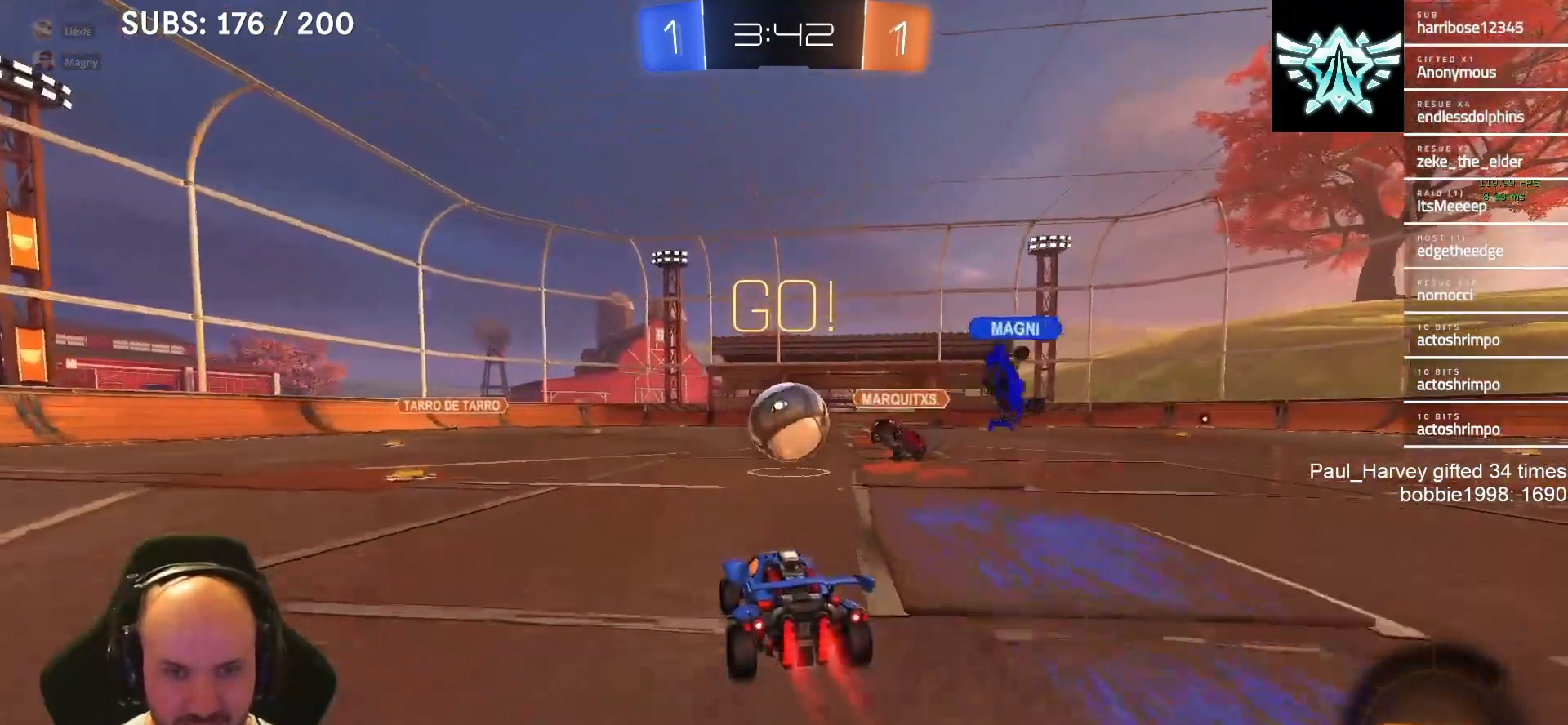
{"buttons": ["CROSS", "SQUARE", "L1", "R2"], "left_stick": "up-right", "right_stick": "center", "events": [[200, "left_stick", "right"], [317, "CROSS", "down"], [383, "left_stick", "up-right"], [417, "CROSS", "up"], [450, "CROSS", "down"], [483, "SQUARE", "down"]]}
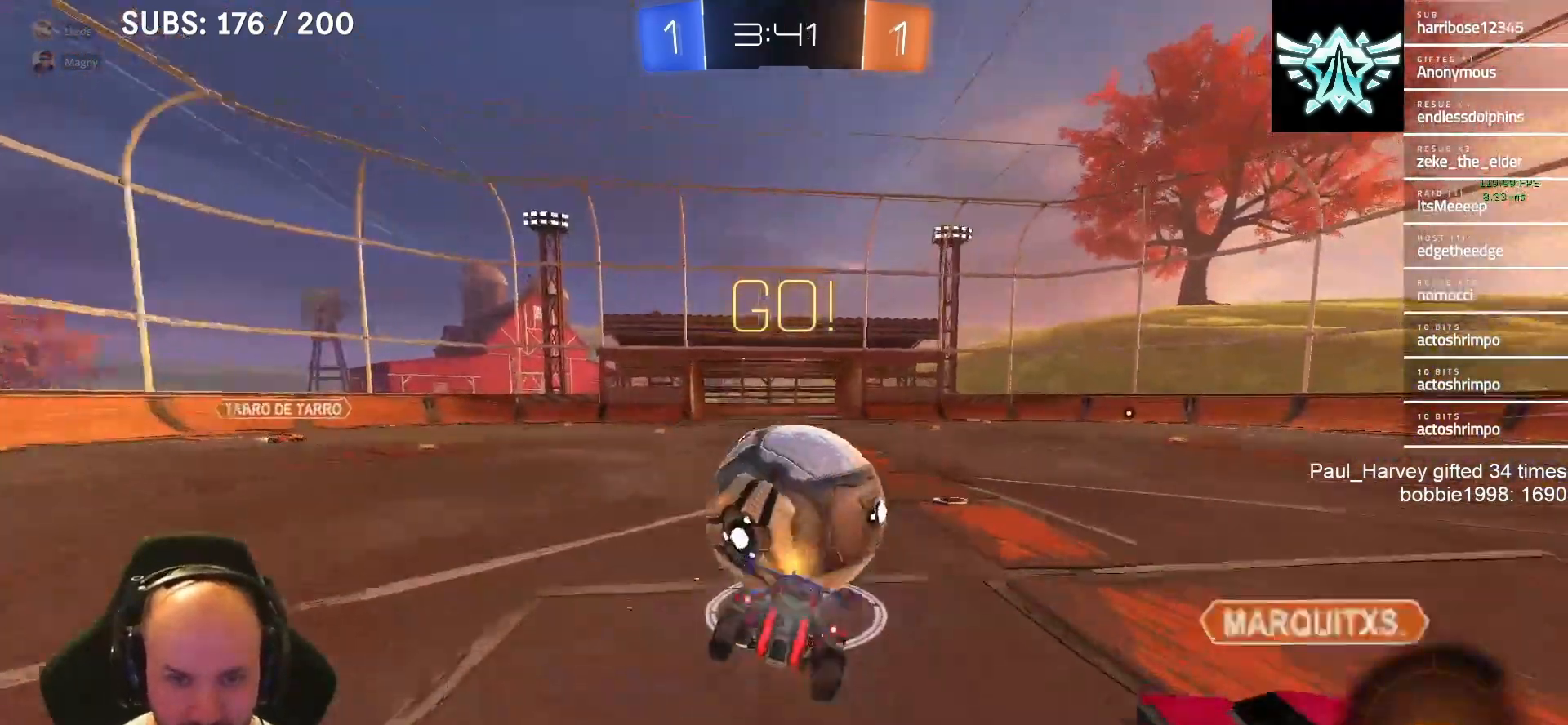
{"buttons": ["CROSS", "SQUARE", "R2", "L3"], "left_stick": "down-right", "right_stick": "center", "events": [[17, "L3", "down"], [17, "left_stick", "down-right"], [483, "L1", "up"]]}
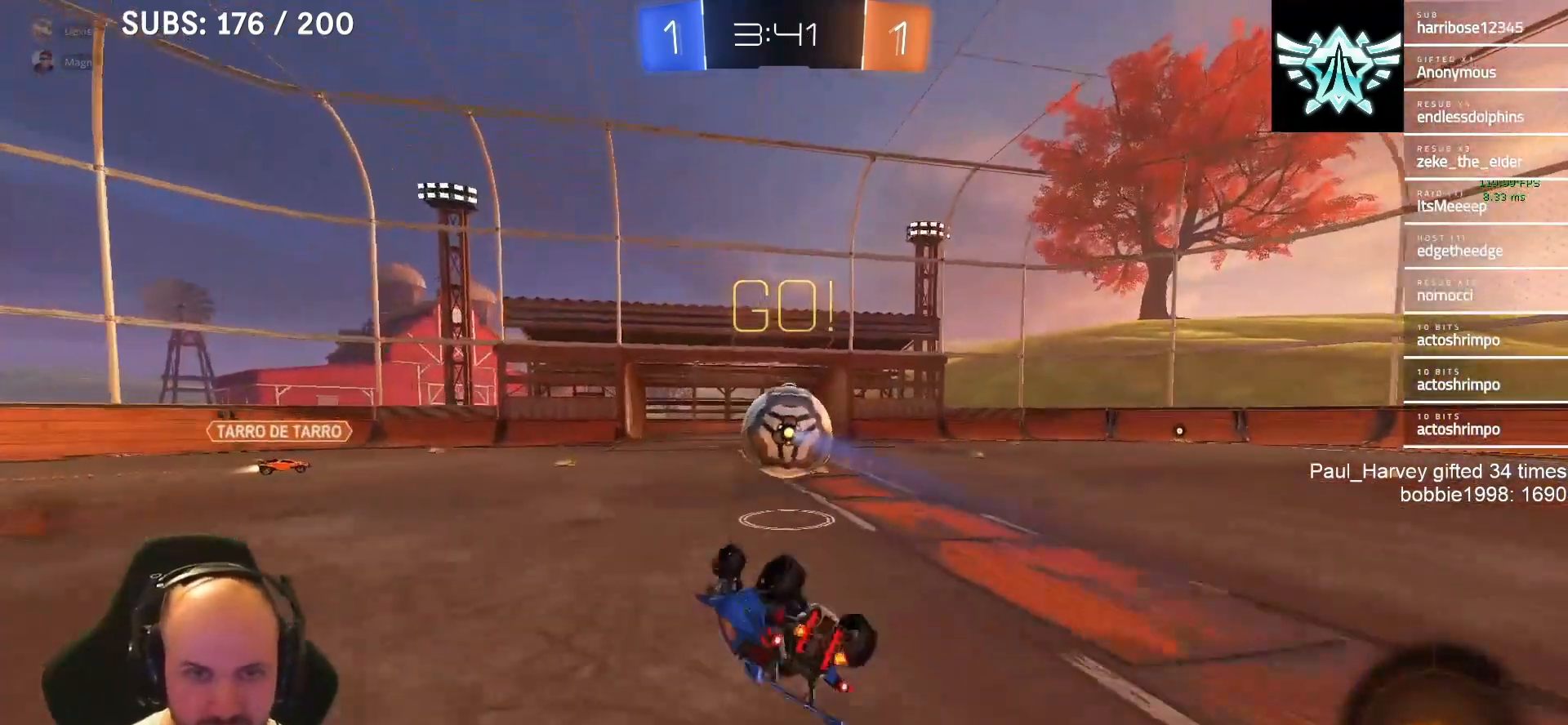
{"buttons": ["R2"], "left_stick": "up-right", "right_stick": "center", "events": [[150, "L3", "up"], [250, "left_stick", "center"], [283, "CROSS", "up"], [283, "SQUARE", "up"], [500, "left_stick", "up-right"]]}
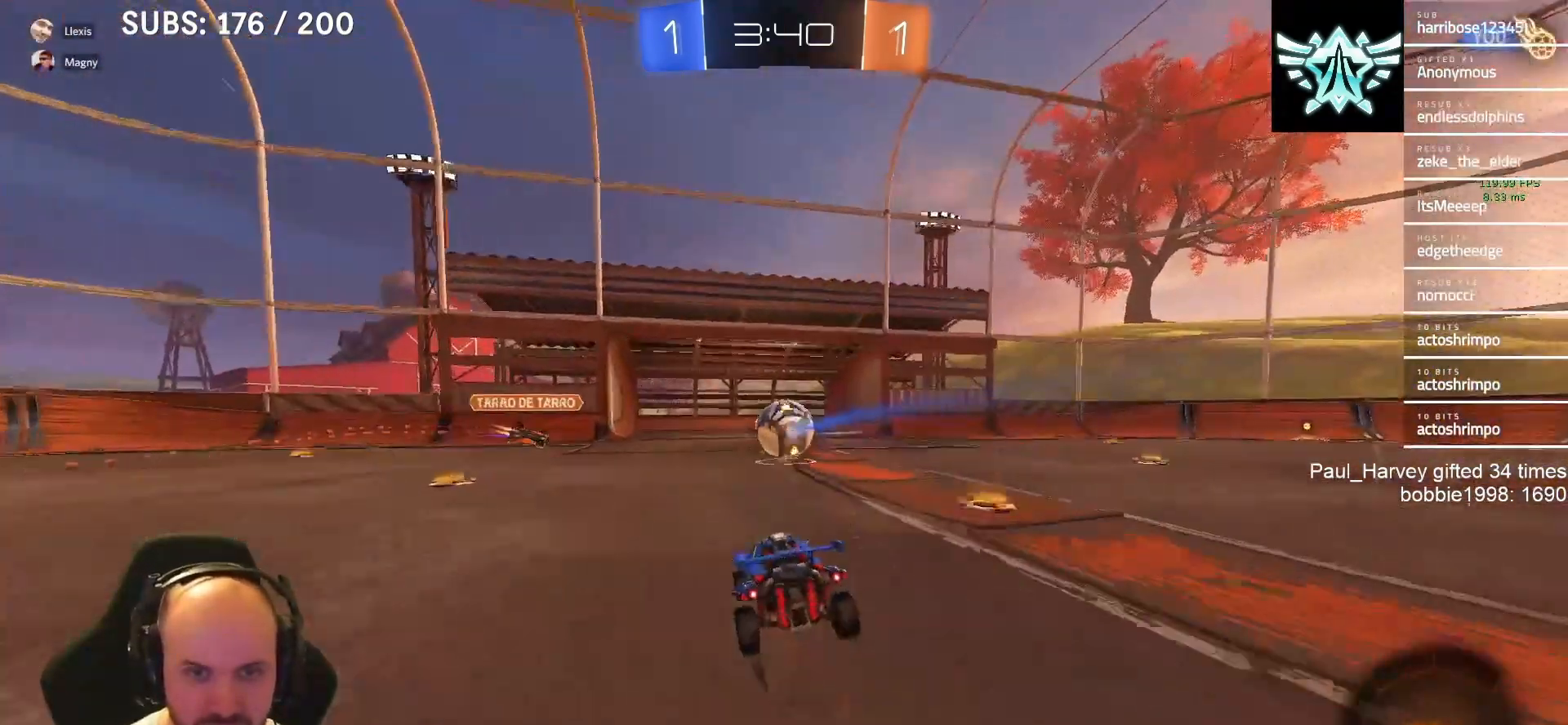
{"buttons": ["R2"], "left_stick": "right", "right_stick": "center", "events": [[250, "left_stick", "center"], [483, "left_stick", "right"]]}
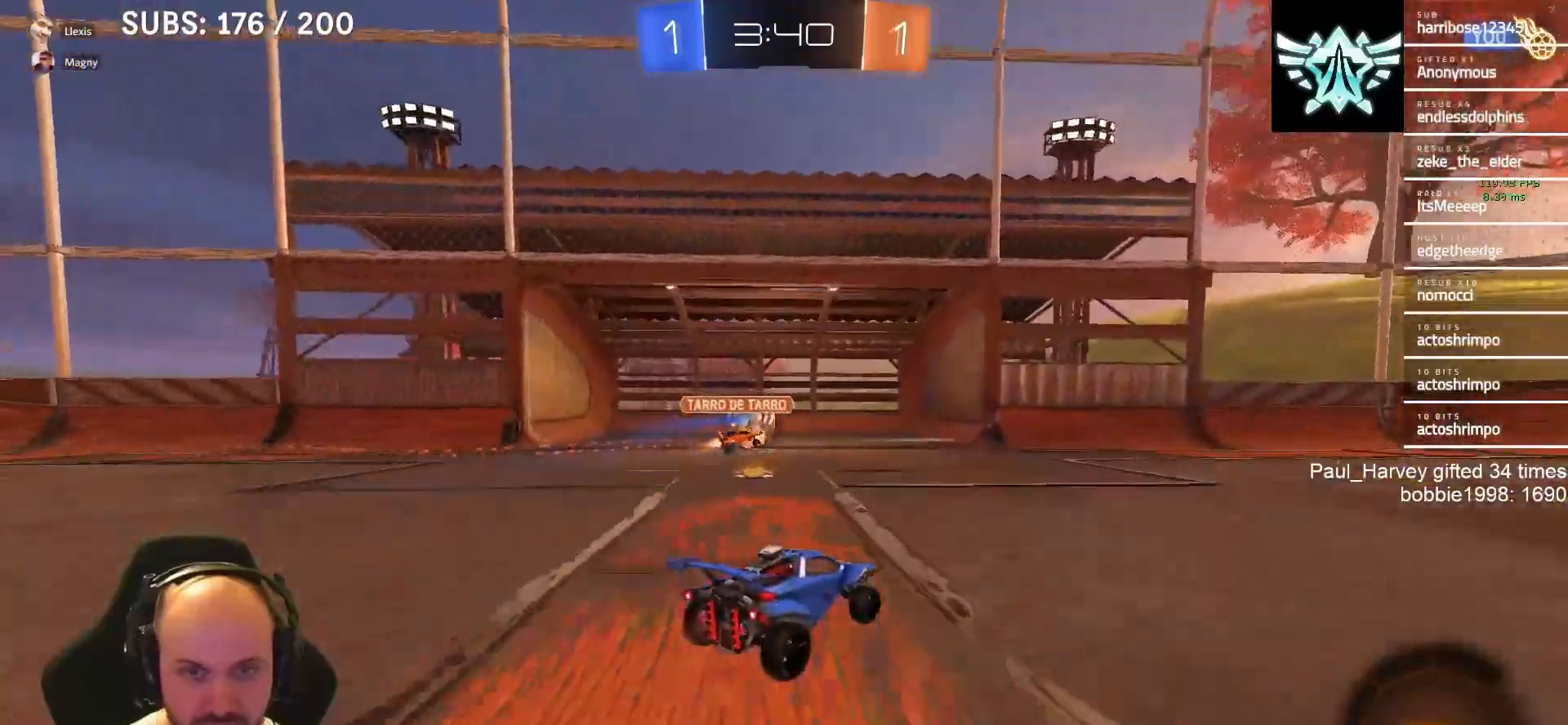
{"buttons": [], "left_stick": "center", "right_stick": "center", "events": [[83, "TRIANGLE", "down"], [217, "TRIANGLE", "up"], [483, "R2", "up"], [483, "left_stick", "center"]]}
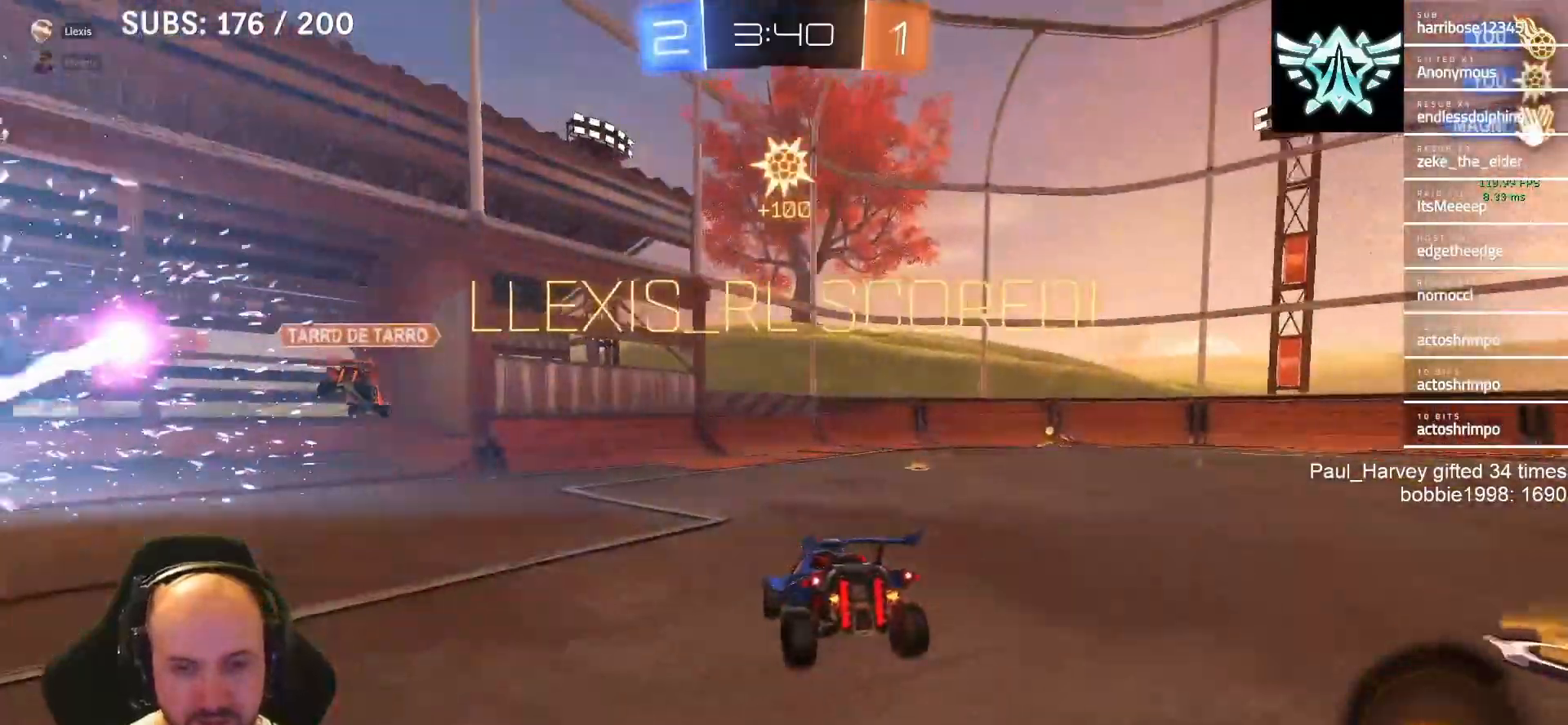
{"buttons": [], "left_stick": "left", "right_stick": "center", "events": [[167, "left_stick", "left"], [250, "TRIANGLE", "down"], [333, "TRIANGLE", "up"]]}
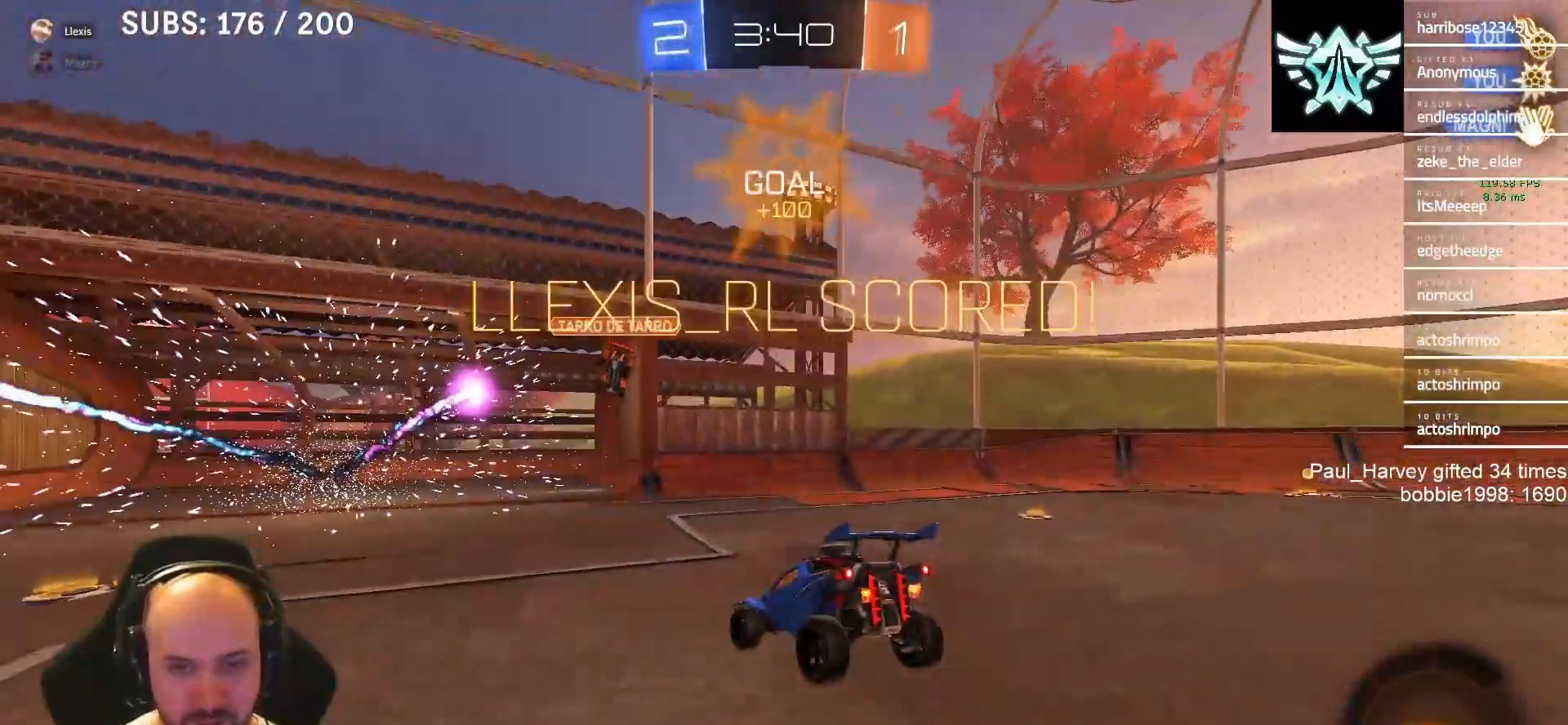
{"buttons": ["L1"], "left_stick": "up-left", "right_stick": "center", "events": [[350, "left_stick", "up-left"], [483, "L1", "down"]]}
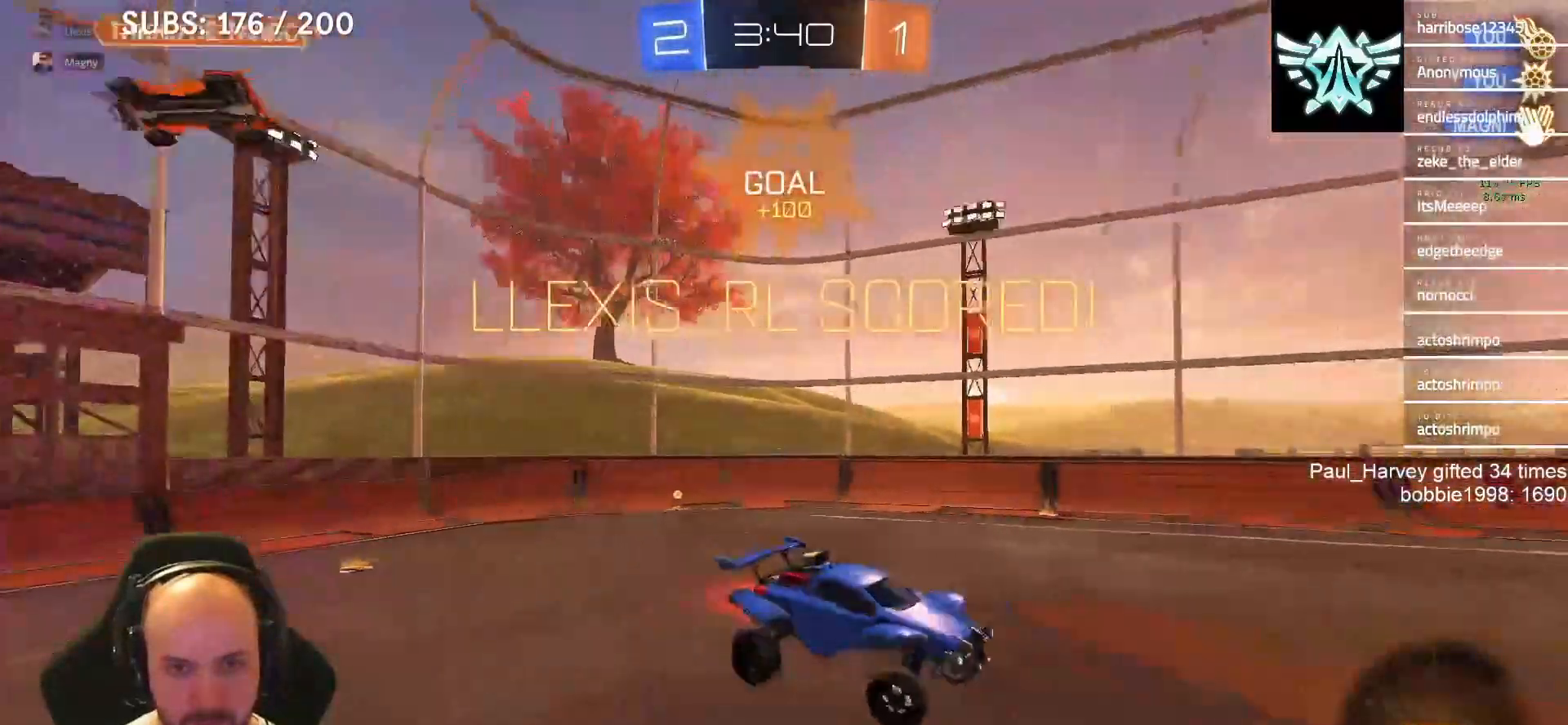
{"buttons": ["CROSS", "SQUARE", "L1"], "left_stick": "down-left", "right_stick": "center", "events": [[17, "SQUARE", "down"], [50, "CROSS", "down"], [117, "left_stick", "down"], [350, "left_stick", "down-left"]]}
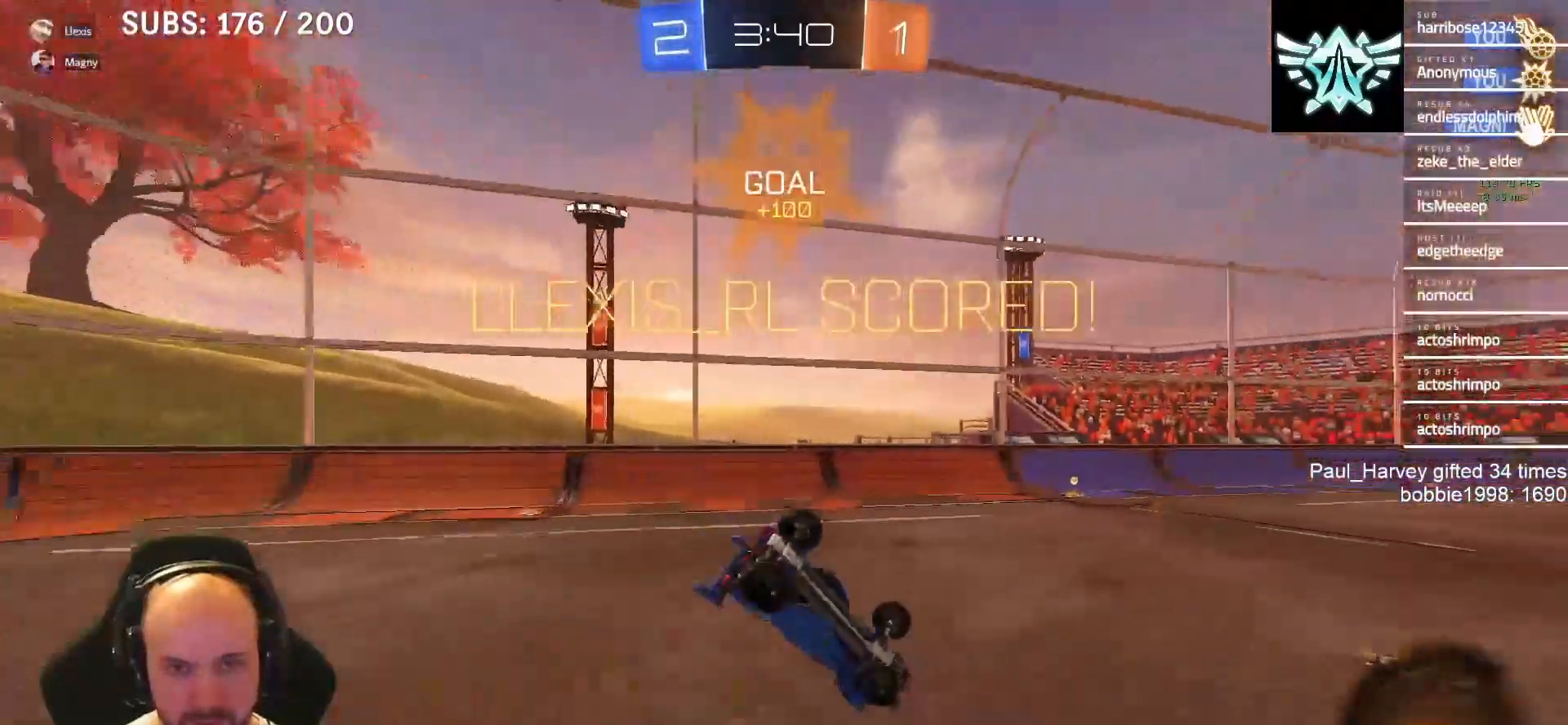
{"buttons": ["CROSS", "SQUARE", "L1"], "left_stick": "down-left", "right_stick": "center", "events": [[83, "L1", "up"], [350, "L1", "down"]]}
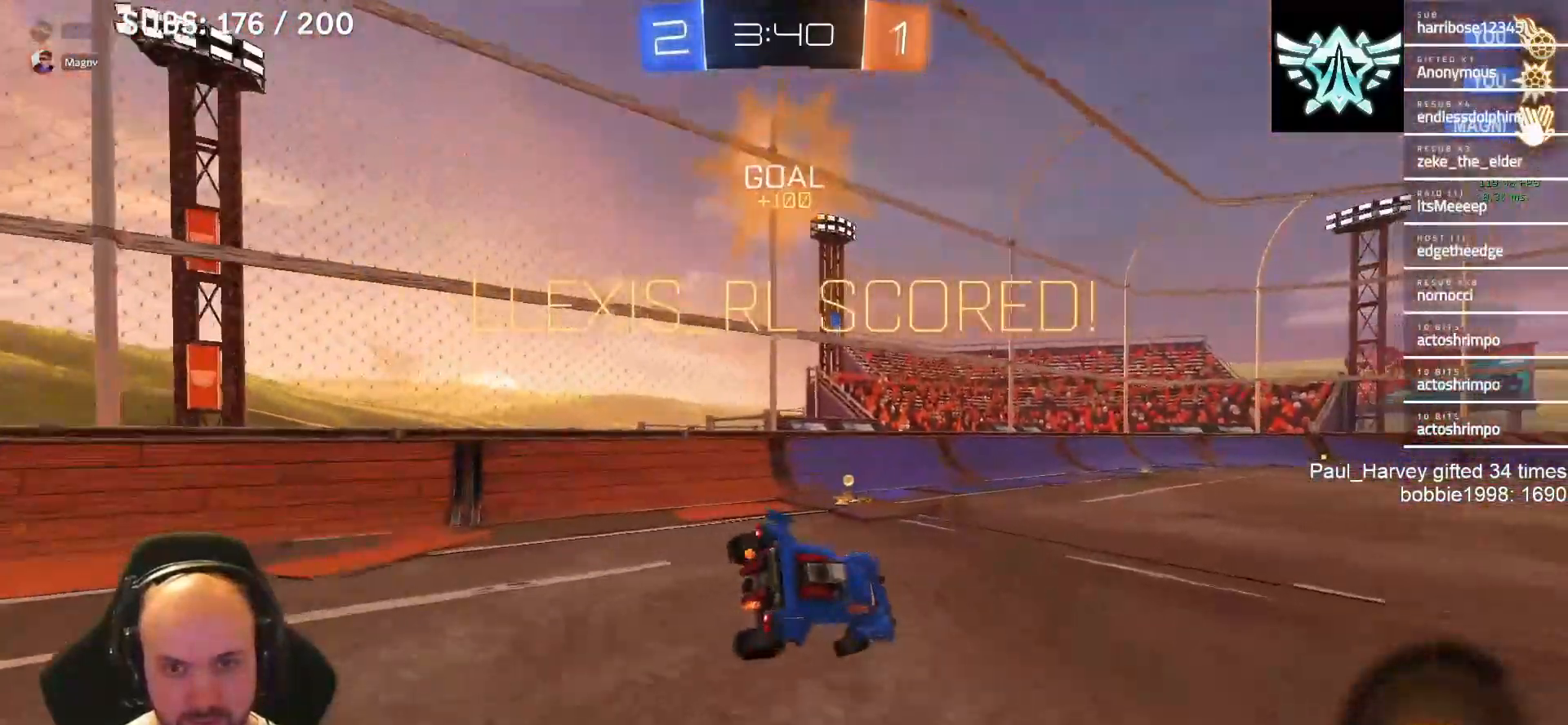
{"buttons": ["CROSS", "SQUARE", "L1"], "left_stick": "right", "right_stick": "center", "events": [[17, "CROSS", "up"], [17, "L1", "up"], [17, "SQUARE", "up"], [83, "left_stick", "center"], [217, "SQUARE", "down"], [450, "CROSS", "down"], [450, "left_stick", "right"], [483, "L1", "down"]]}
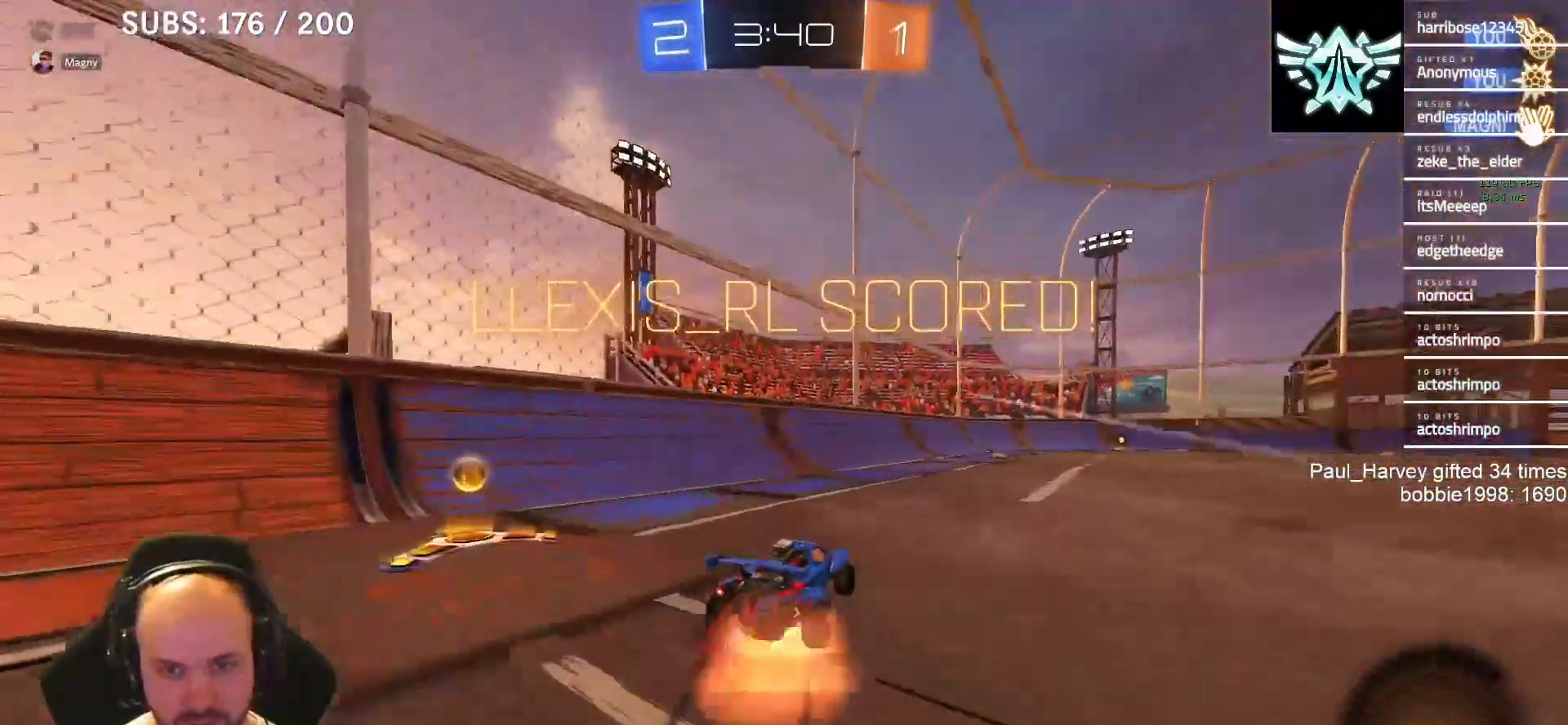
{"buttons": ["CROSS", "SQUARE"], "left_stick": "up-right", "right_stick": "center", "events": [[17, "CROSS", "up"], [17, "SQUARE", "up"], [100, "CROSS", "down"], [100, "SQUARE", "down"], [150, "L1", "up"], [417, "left_stick", "up-right"]]}
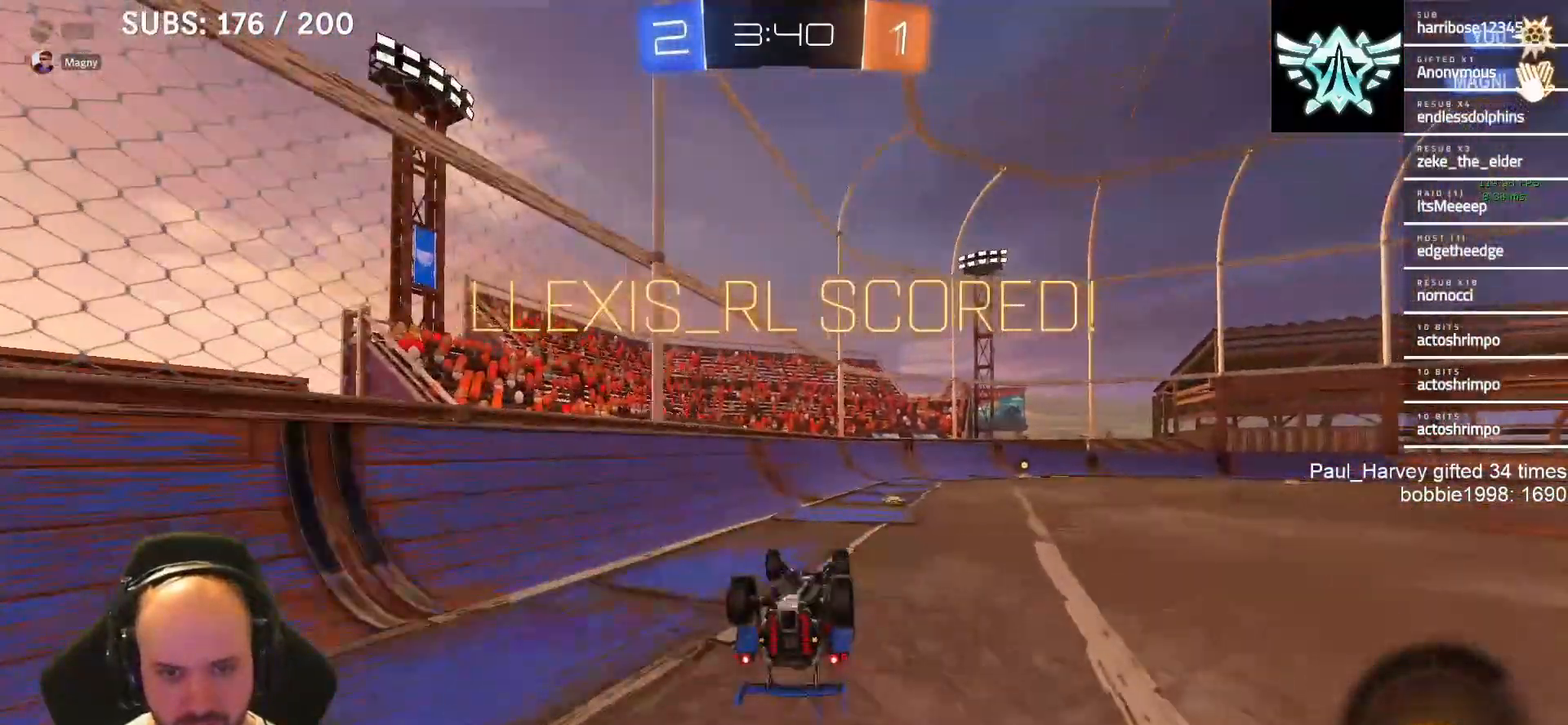
{"buttons": [], "left_stick": "center", "right_stick": "center", "events": [[117, "L1", "down"], [183, "left_stick", "right"], [217, "L1", "up"], [350, "CROSS", "up"], [350, "SQUARE", "up"], [483, "left_stick", "center"]]}
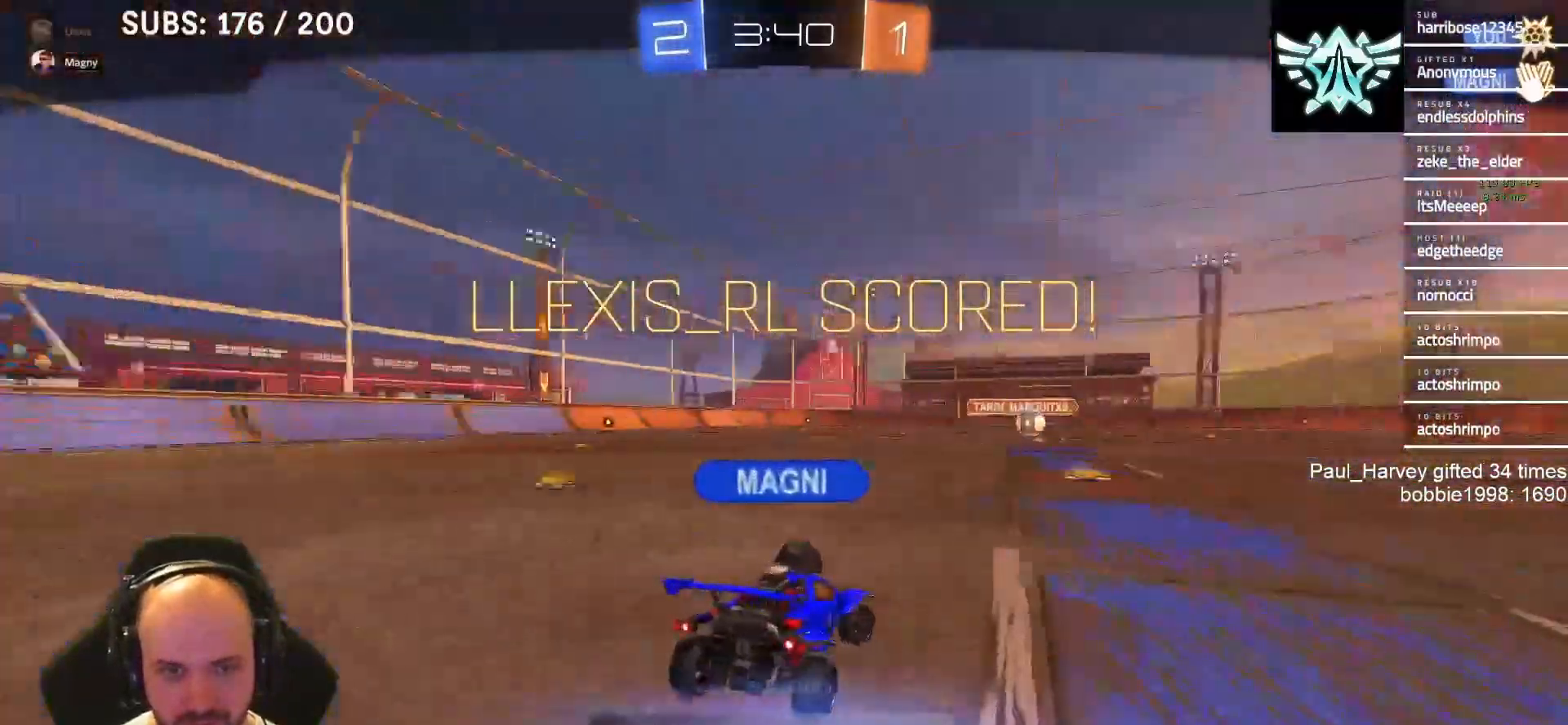
{"buttons": [], "left_stick": "center", "right_stick": "center", "events": []}
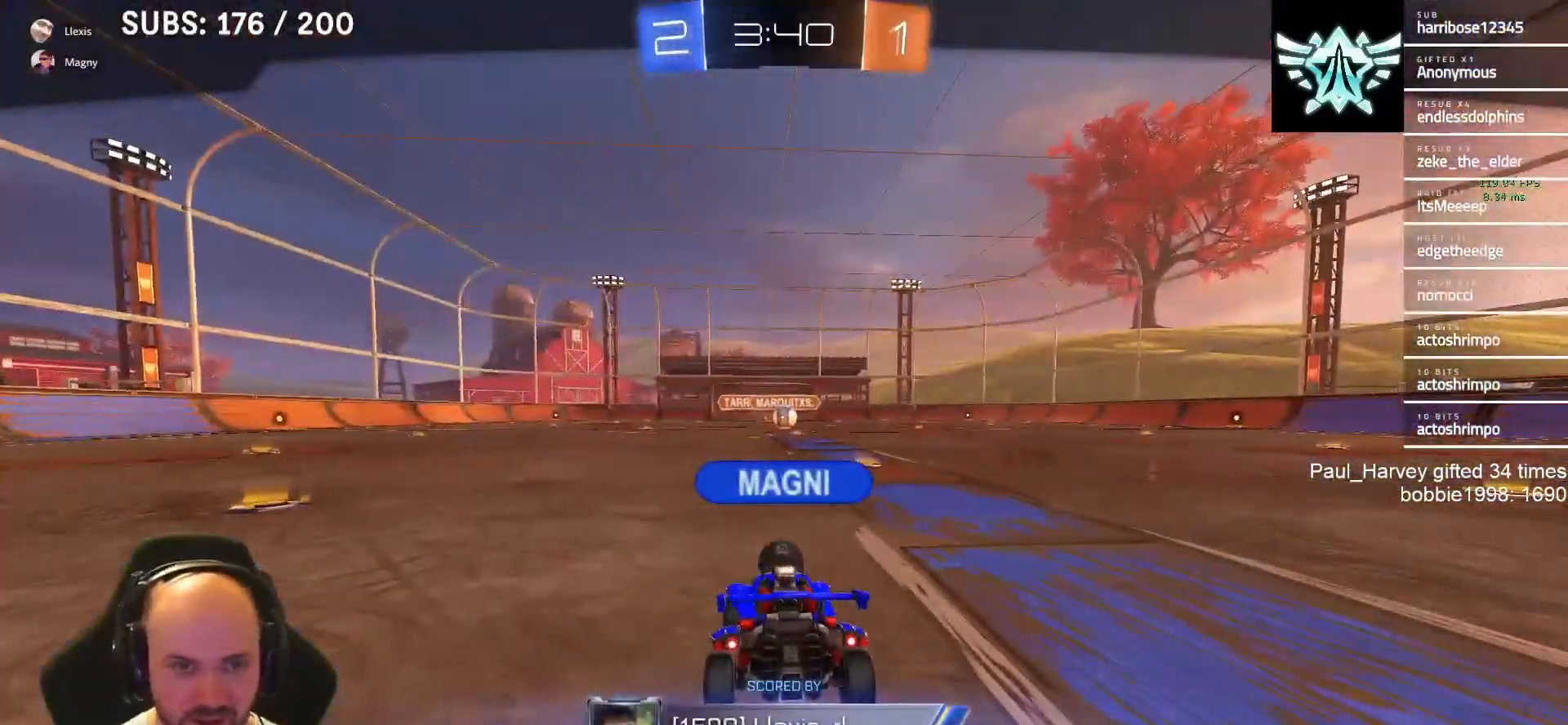
{"buttons": ["R2"], "left_stick": "center", "right_stick": "center", "events": [[50, "R2", "down"]]}
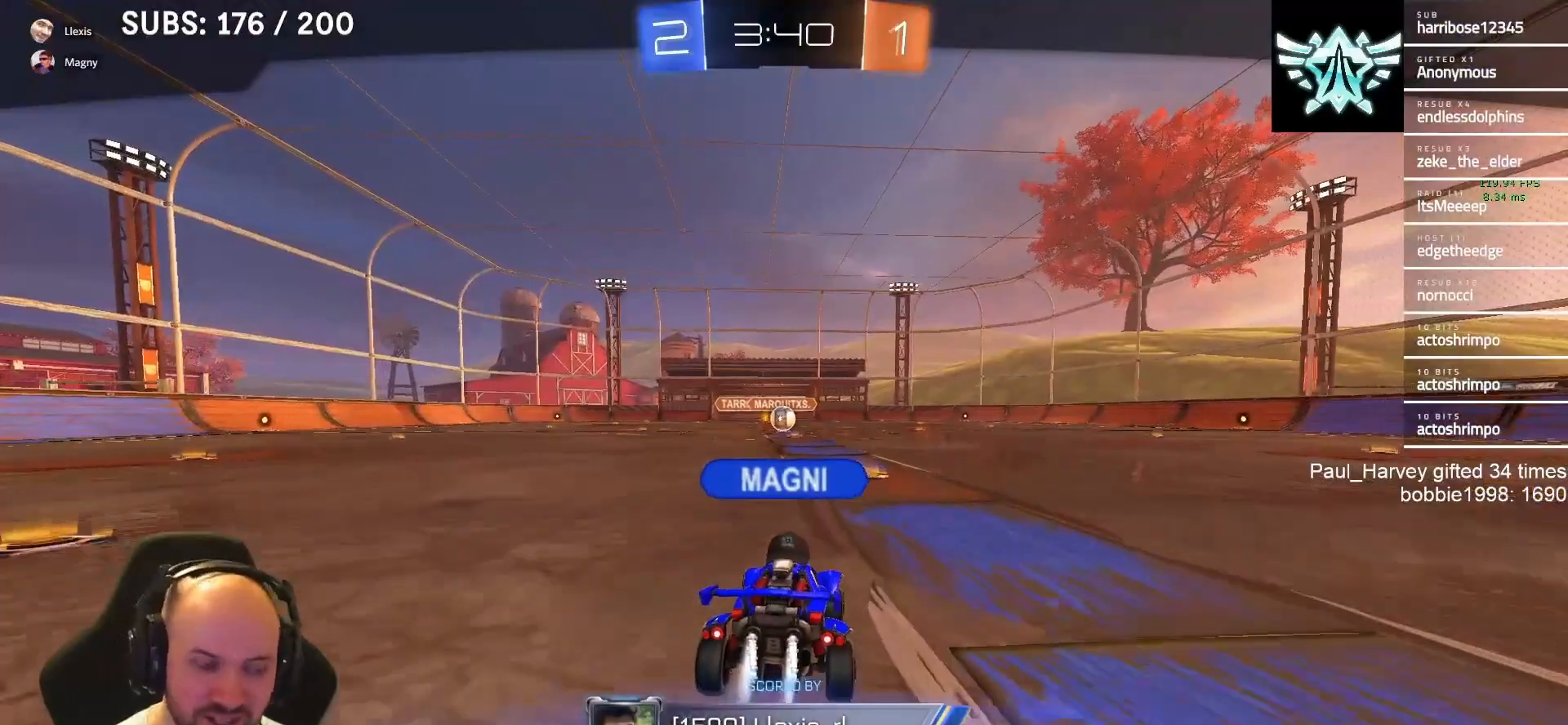
{"buttons": ["R2"], "left_stick": "center", "right_stick": "center", "events": []}
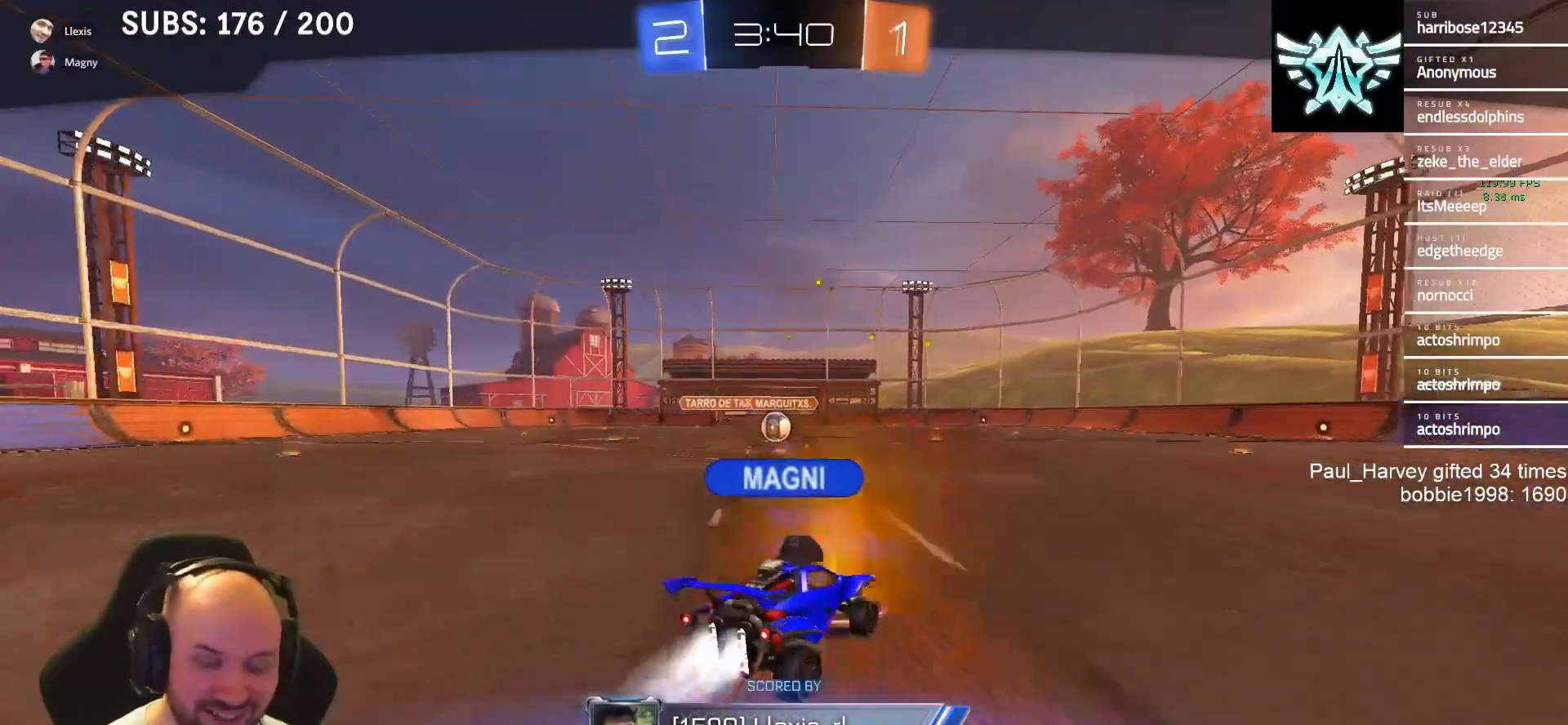
{"buttons": ["R2"], "left_stick": "center", "right_stick": "center", "events": []}
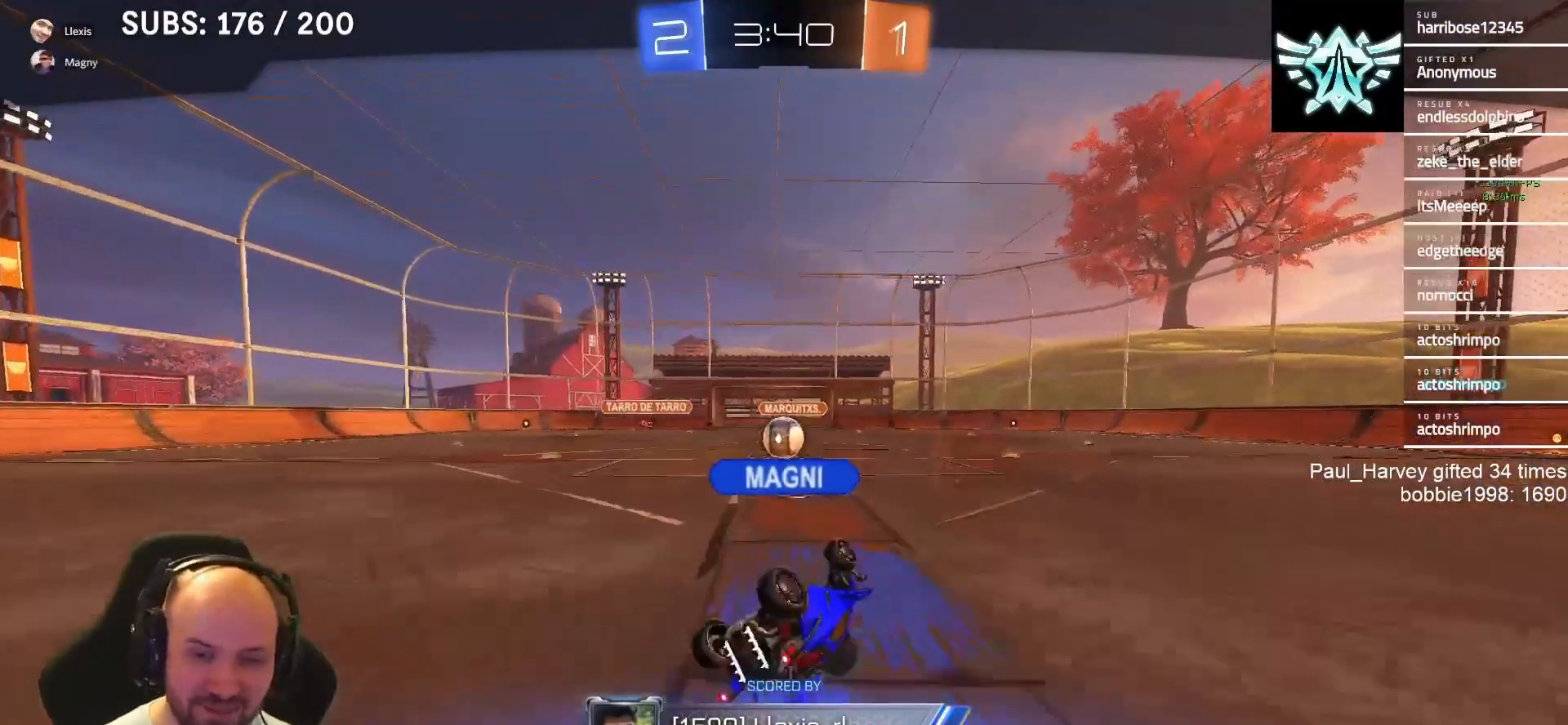
{"buttons": ["R2"], "left_stick": "center", "right_stick": "center", "events": []}
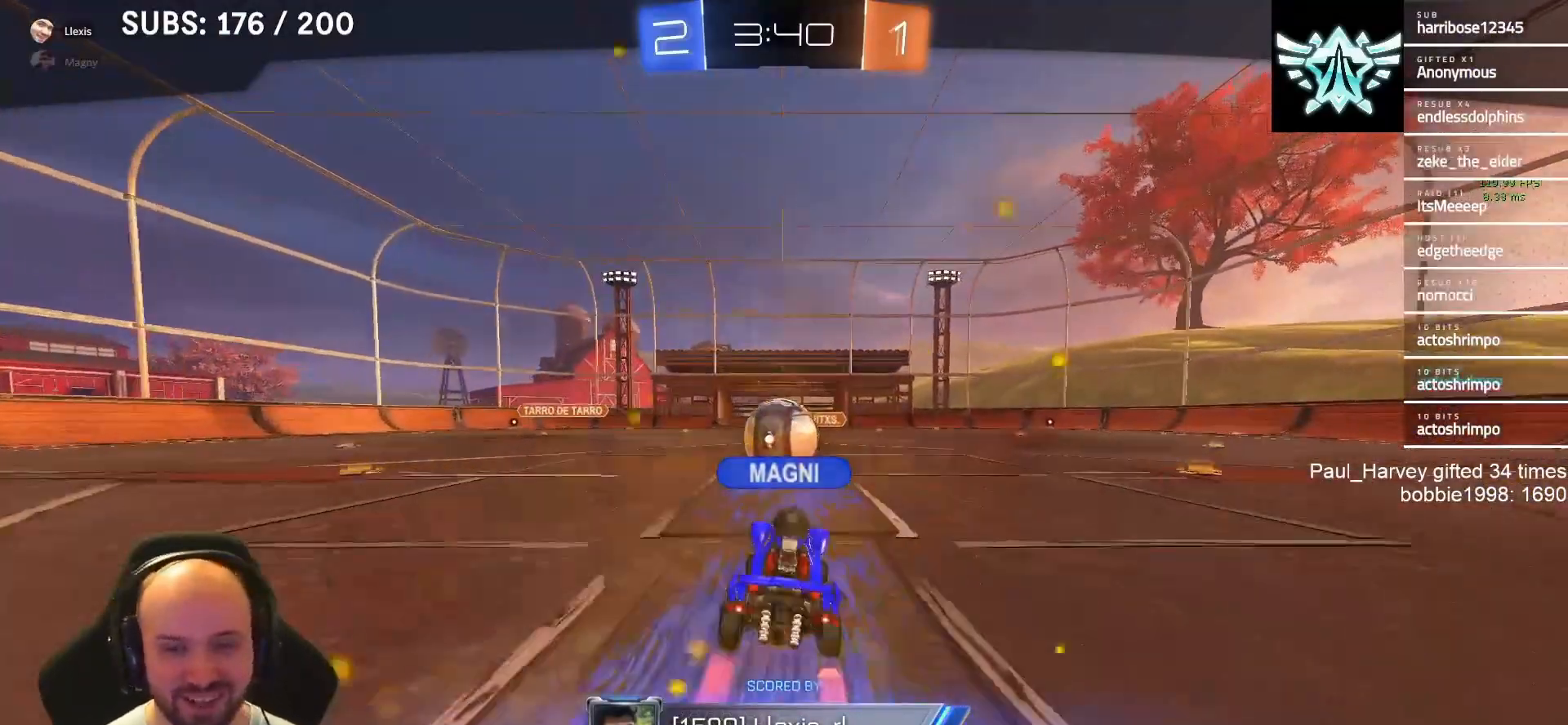
{"buttons": ["R2"], "left_stick": "center", "right_stick": "center", "events": []}
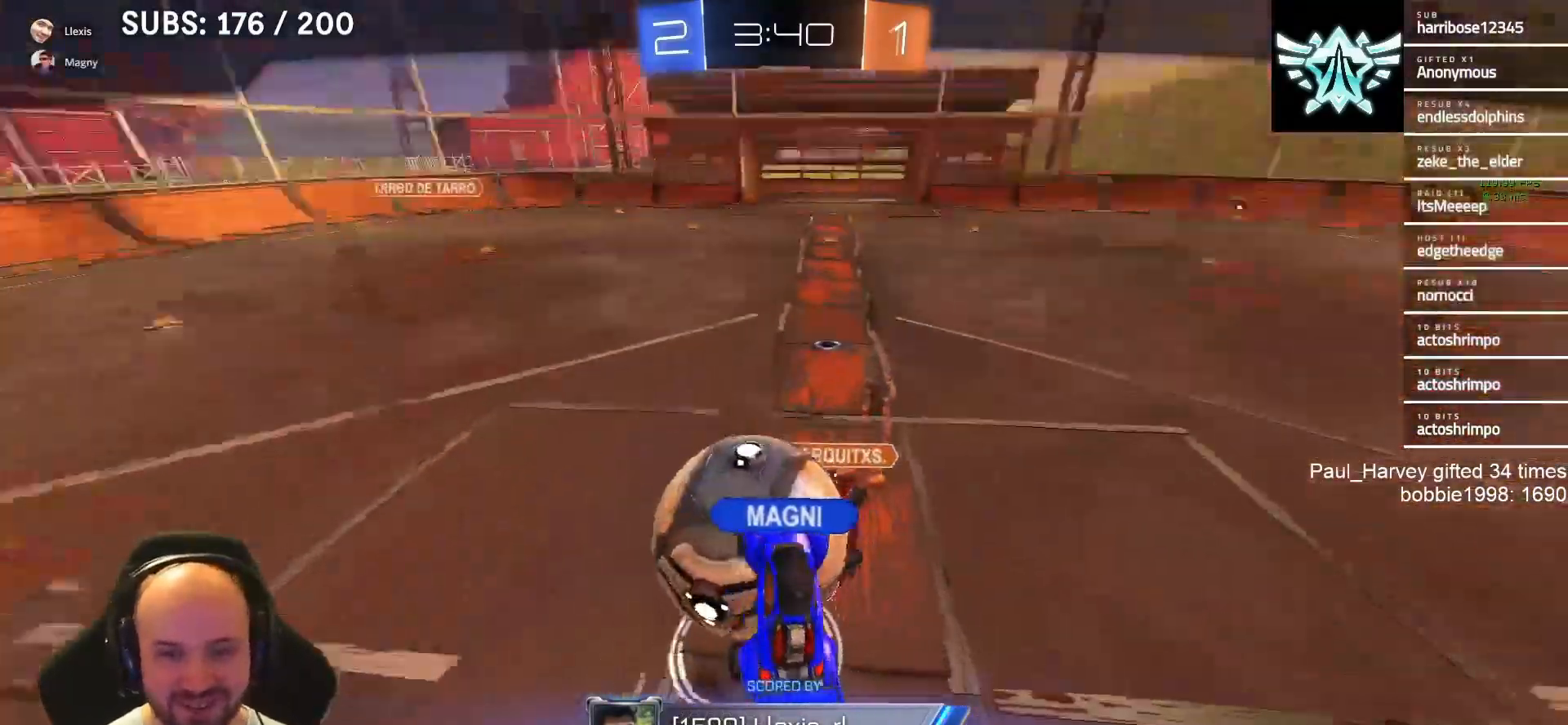
{"buttons": ["R2"], "left_stick": "center", "right_stick": "center", "events": []}
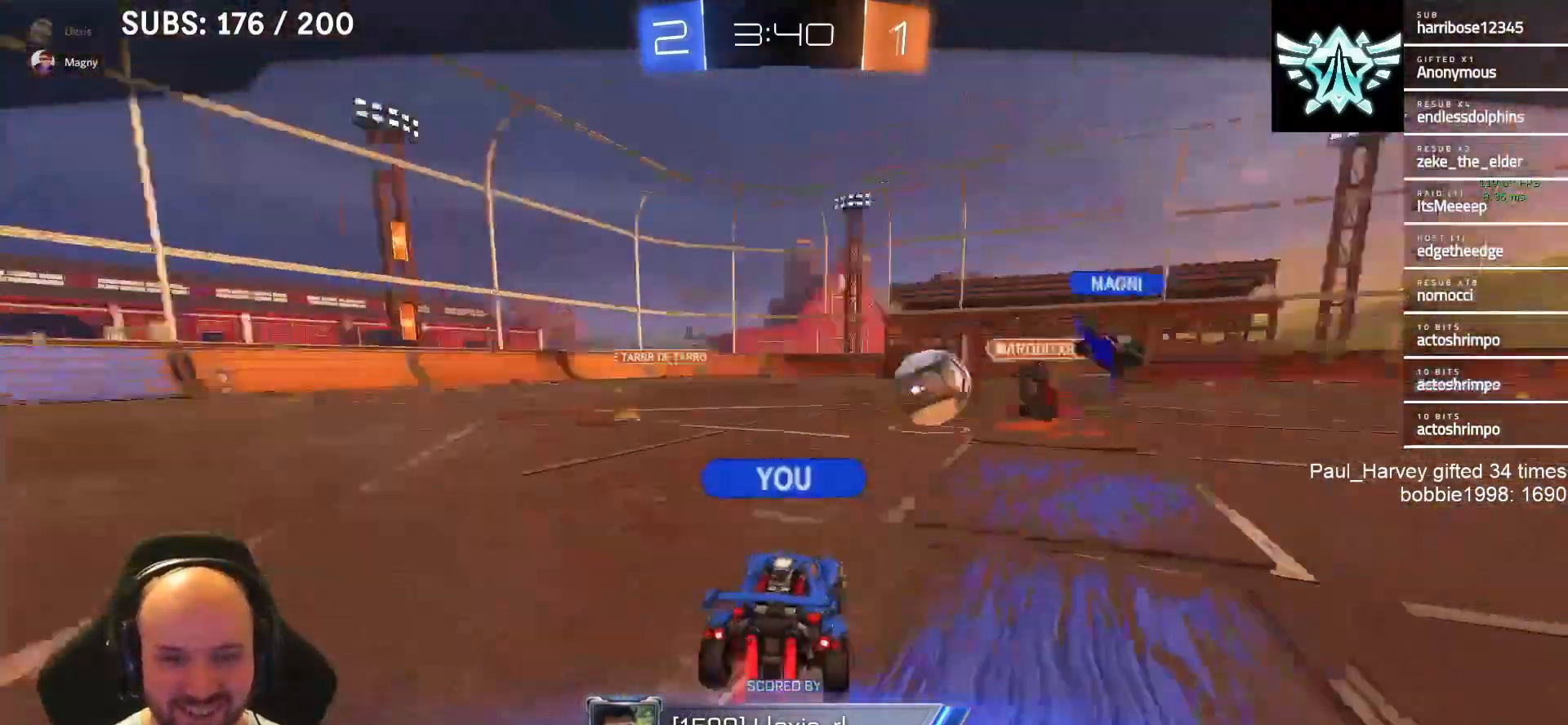
{"buttons": ["R2"], "left_stick": "center", "right_stick": "center", "events": []}
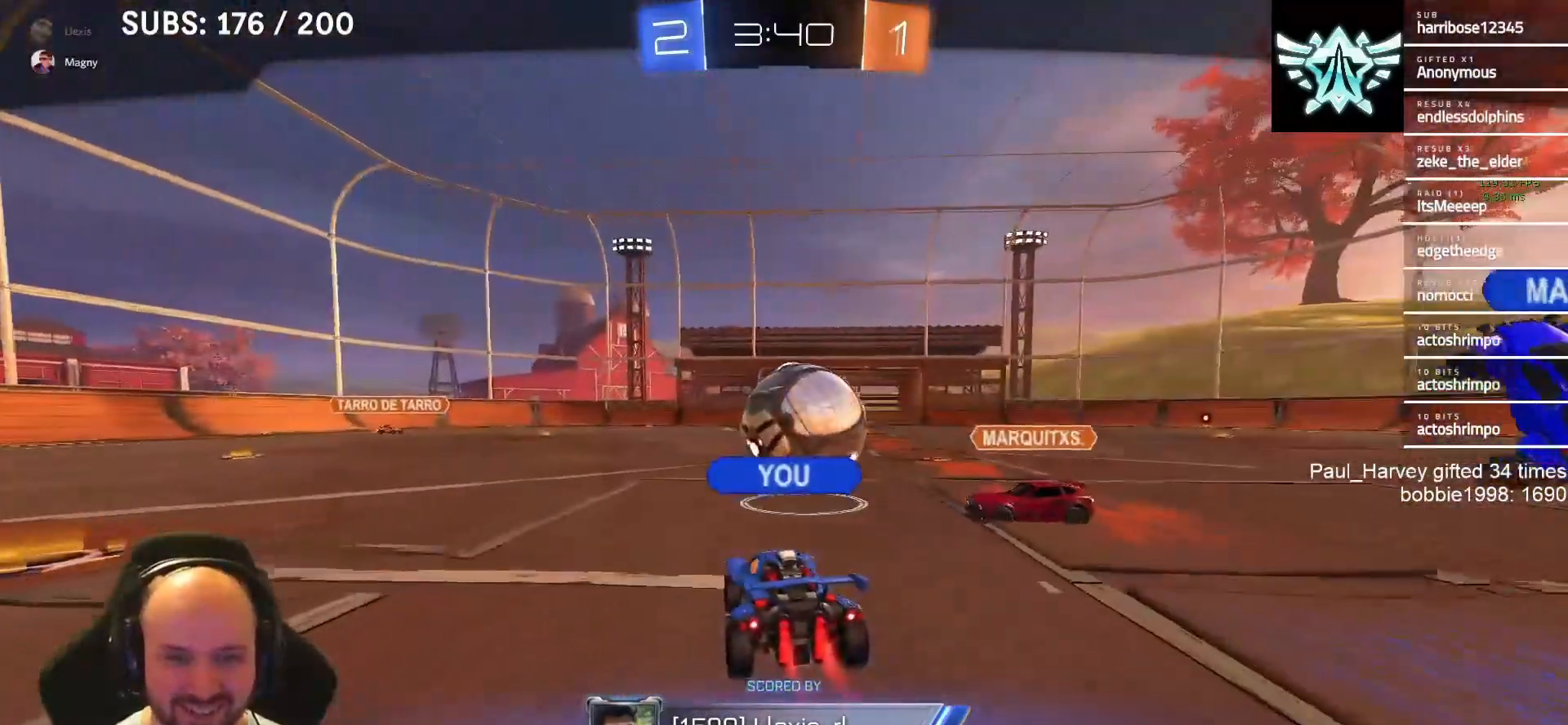
{"buttons": ["R2"], "left_stick": "center", "right_stick": "center", "events": []}
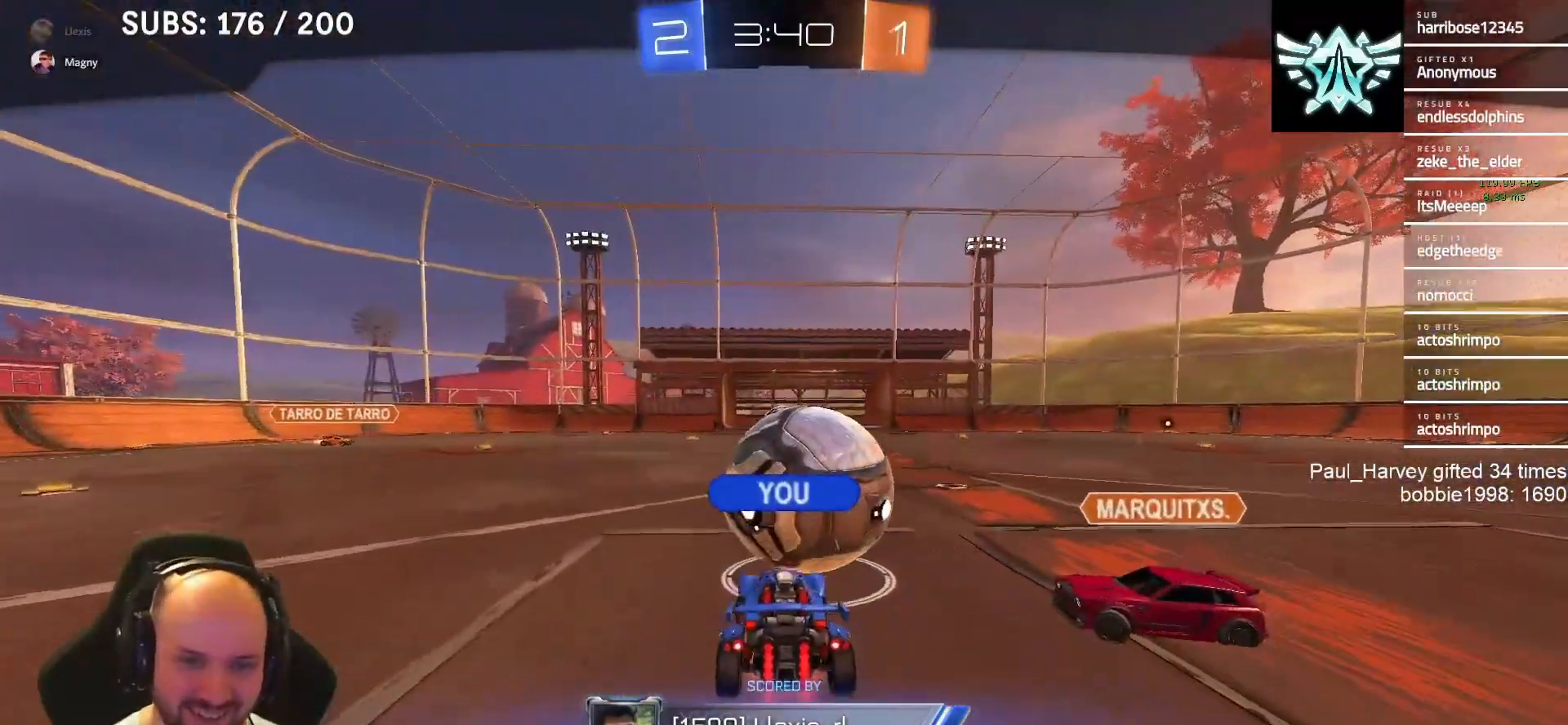
{"buttons": ["R2"], "left_stick": "center", "right_stick": "center", "events": []}
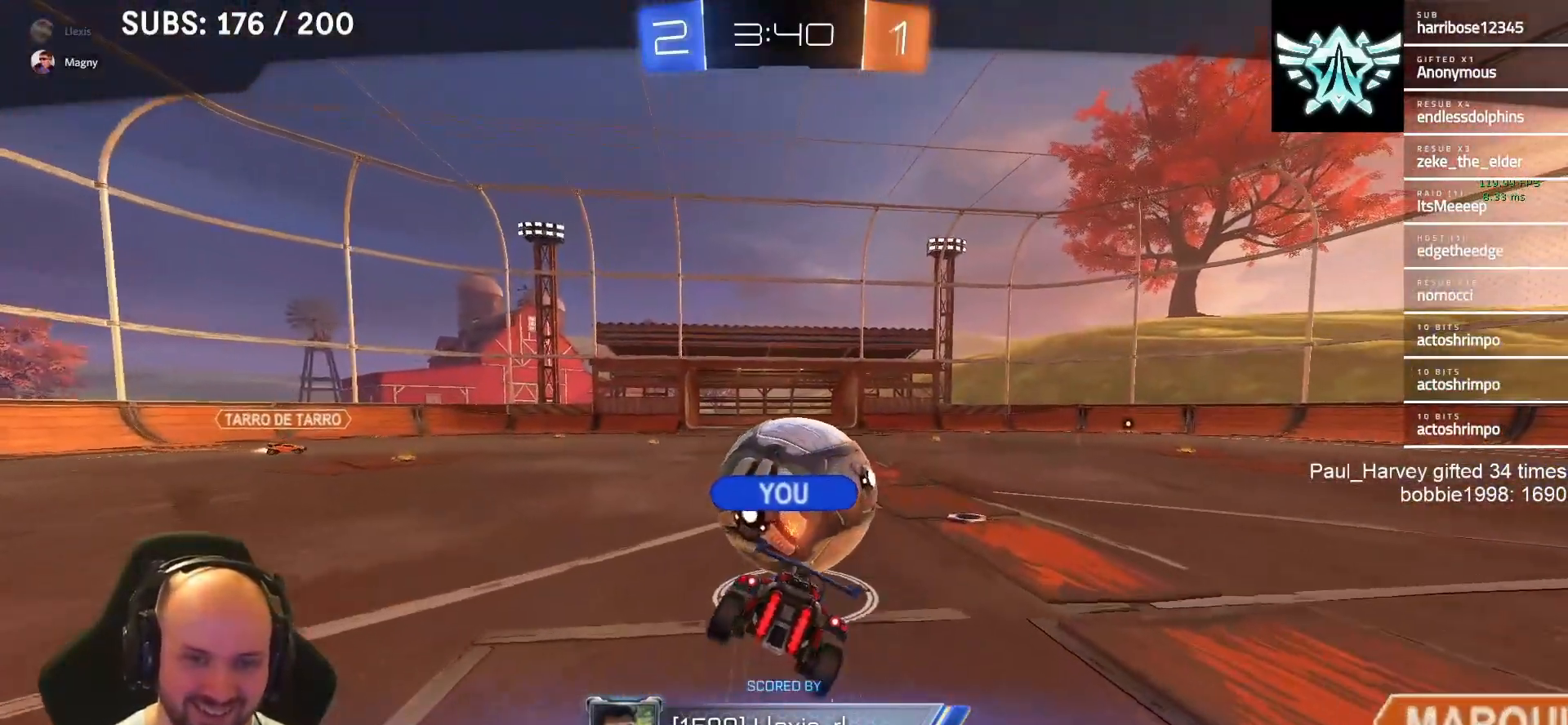
{"buttons": ["R2"], "left_stick": "center", "right_stick": "center", "events": []}
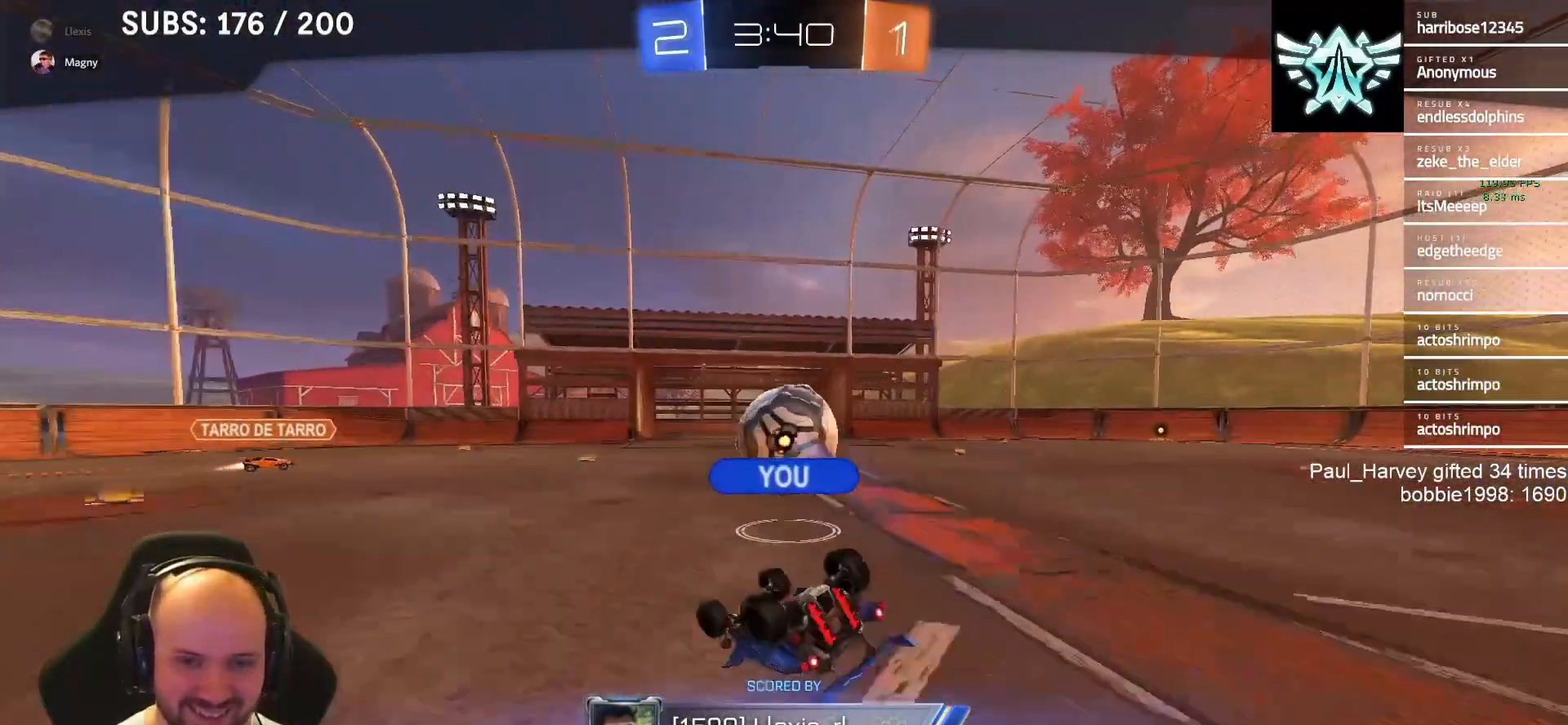
{"buttons": ["R2"], "left_stick": "center", "right_stick": "center", "events": []}
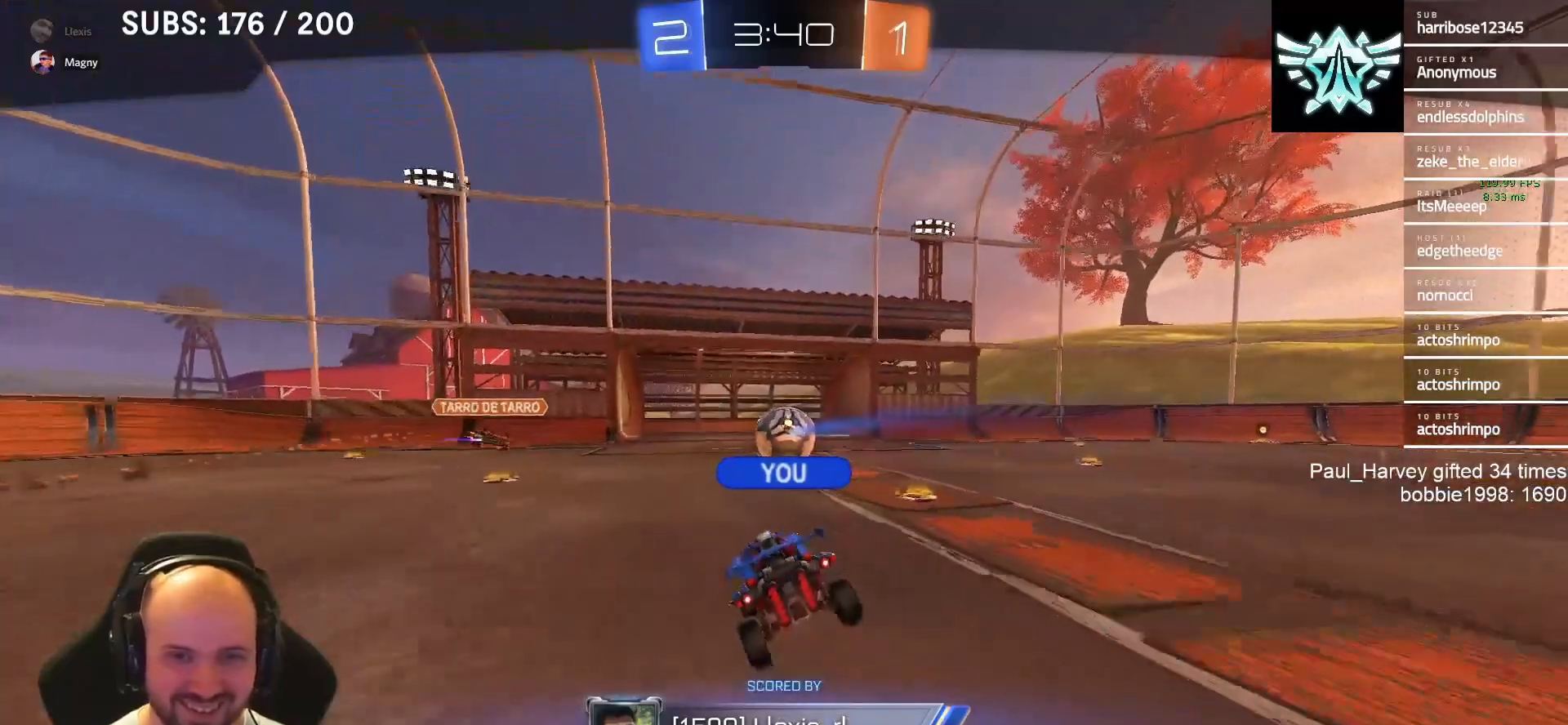
{"buttons": ["R2"], "left_stick": "center", "right_stick": "center", "events": []}